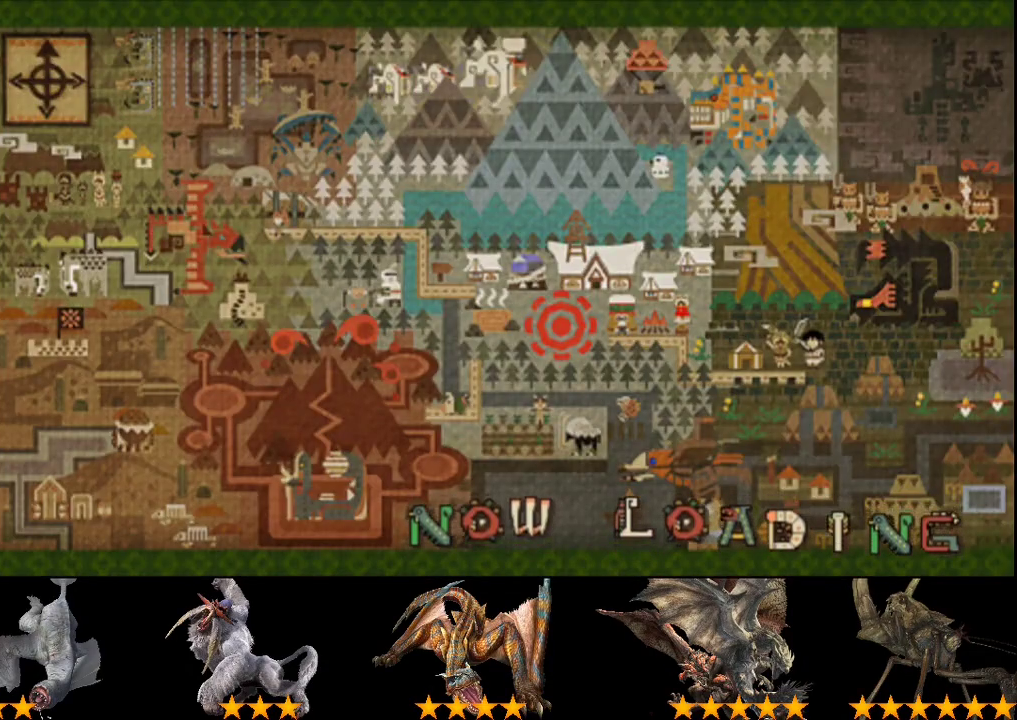
Gameplay with a controller (PlayStation layout); each line is a JSON object with the inputs held at the frame after it. "events" lists button and stick changes between this image and that frame as [ms after this image, input, new state], when the widget could be followed in between. Not read: CROSS L3 R3.
{"buttons": ["R2"], "left_stick": "center", "right_stick": "center", "events": [[500, "R2", "down"]]}
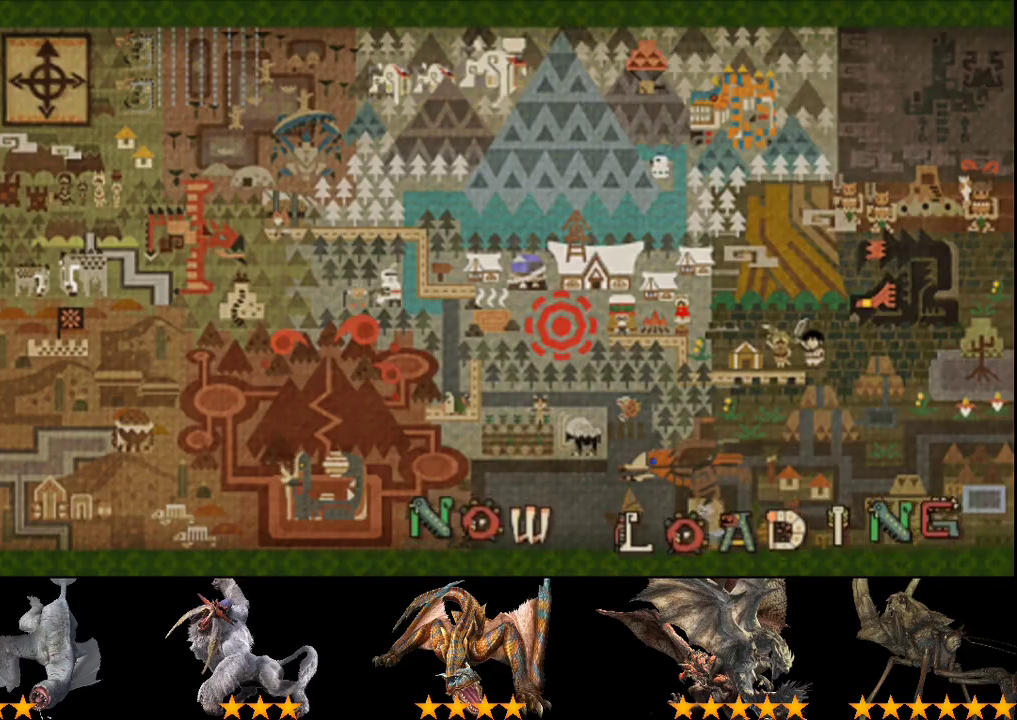
{"buttons": ["R2"], "left_stick": "right", "right_stick": "center", "events": [[233, "left_stick", "right"]]}
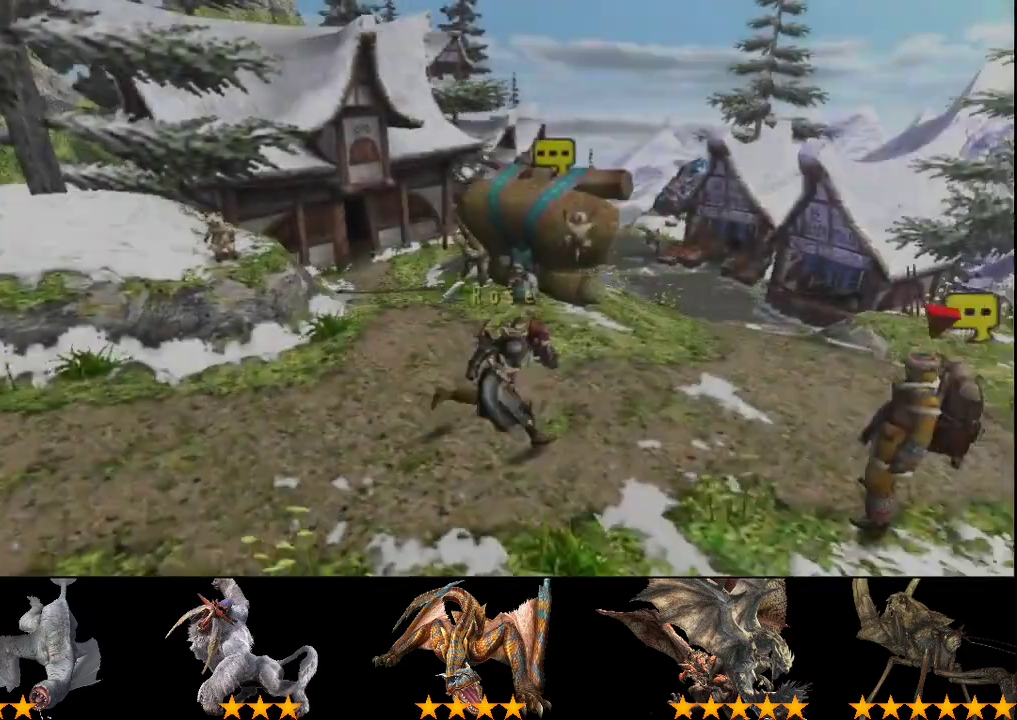
{"buttons": ["R2"], "left_stick": "right", "right_stick": "center", "events": []}
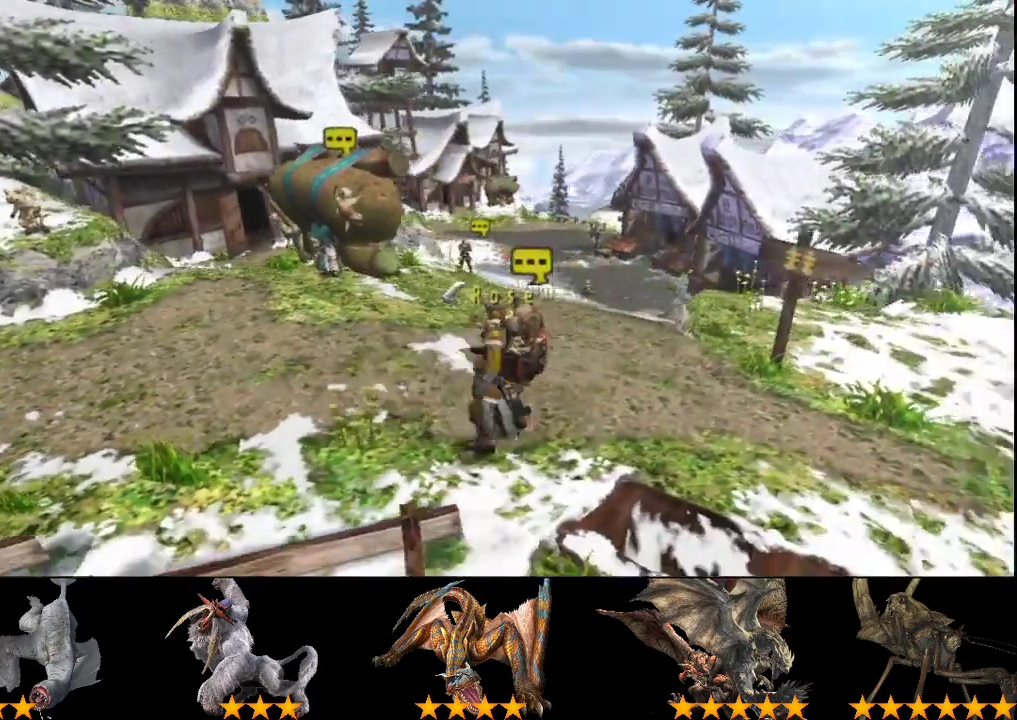
{"buttons": ["R2"], "left_stick": "down-right", "right_stick": "center", "events": [[83, "left_stick", "down-right"], [183, "SQUARE", "down"], [250, "SQUARE", "up"], [317, "SQUARE", "down"], [417, "SQUARE", "up"]]}
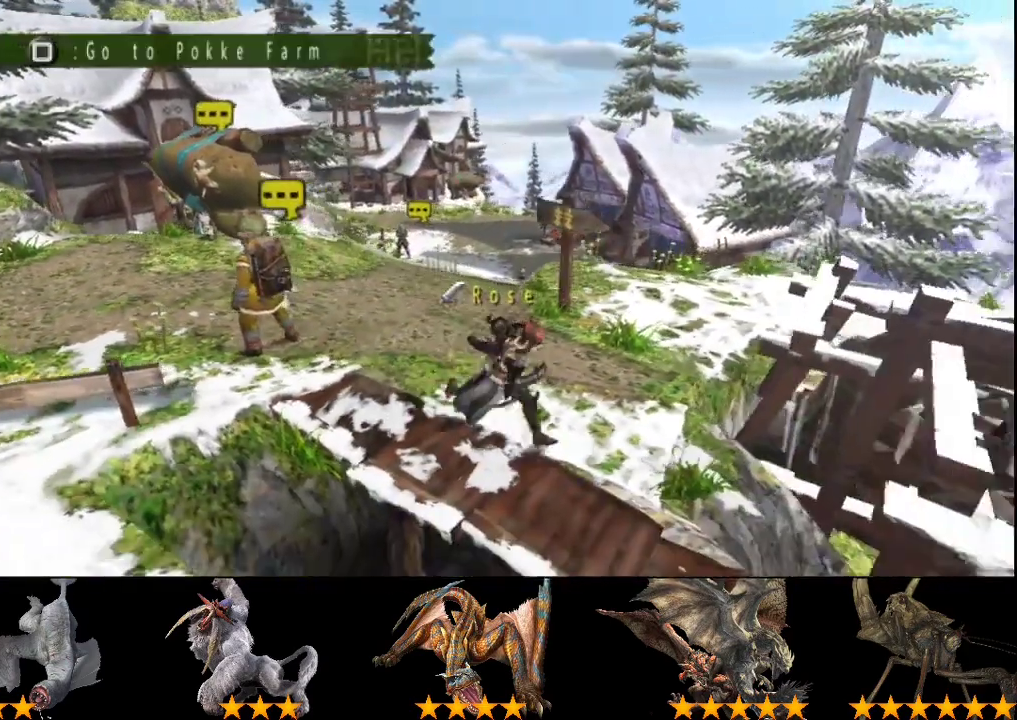
{"buttons": ["R2"], "left_stick": "up-right", "right_stick": "center", "events": [[133, "SQUARE", "down"], [133, "left_stick", "right"], [267, "SQUARE", "up"], [333, "left_stick", "up-right"]]}
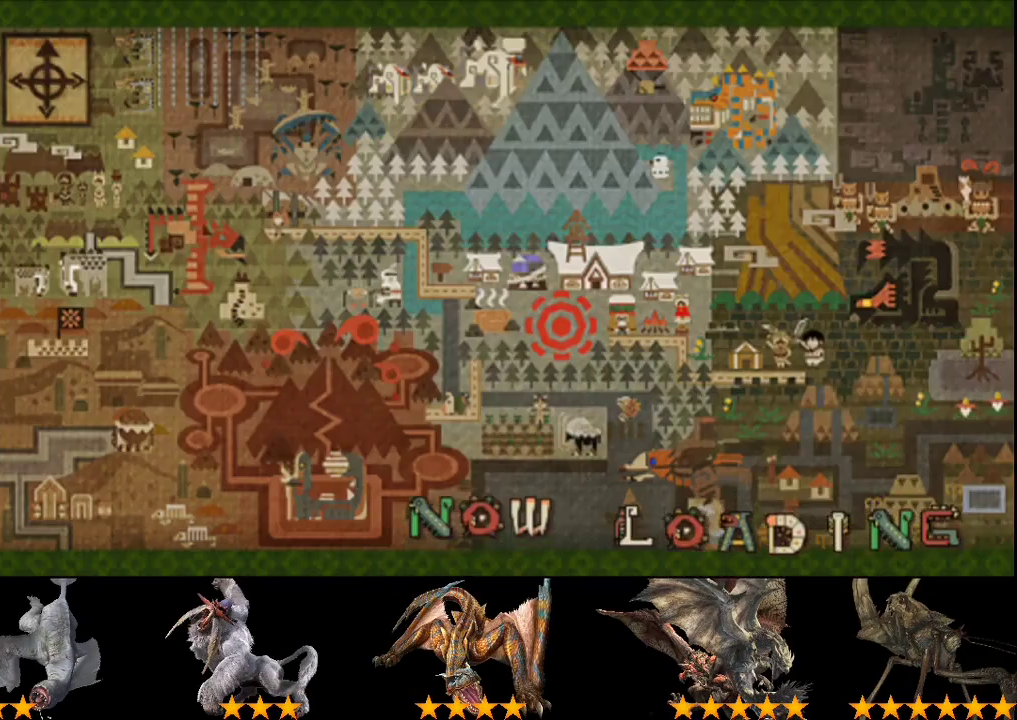
{"buttons": ["R2"], "left_stick": "up-right", "right_stick": "center", "events": []}
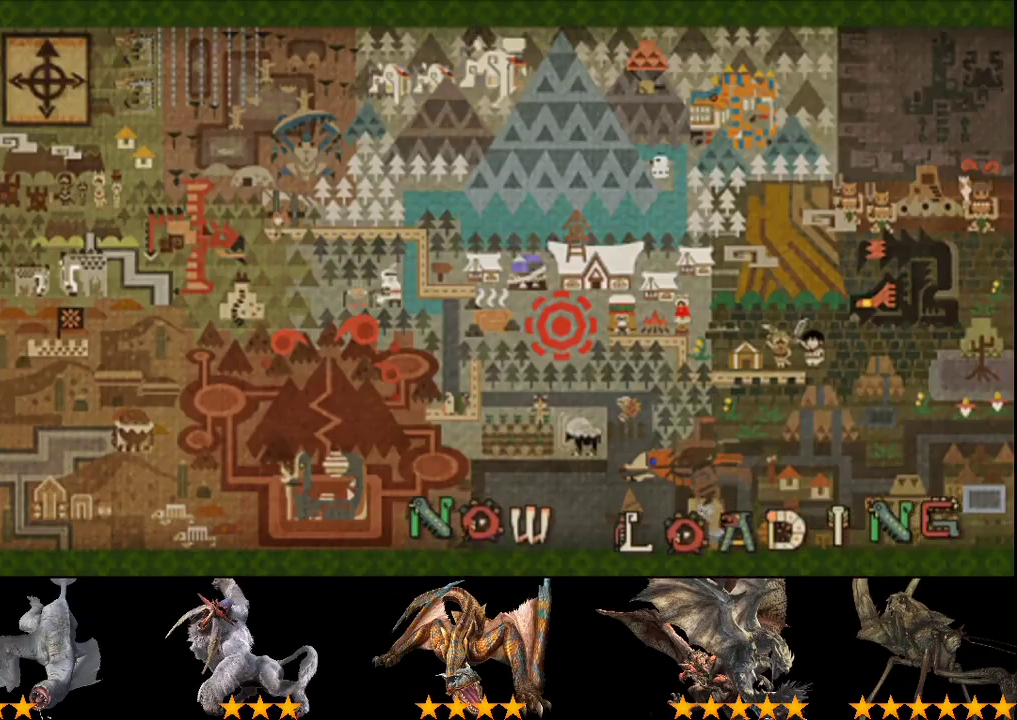
{"buttons": ["R2"], "left_stick": "up-right", "right_stick": "center", "events": []}
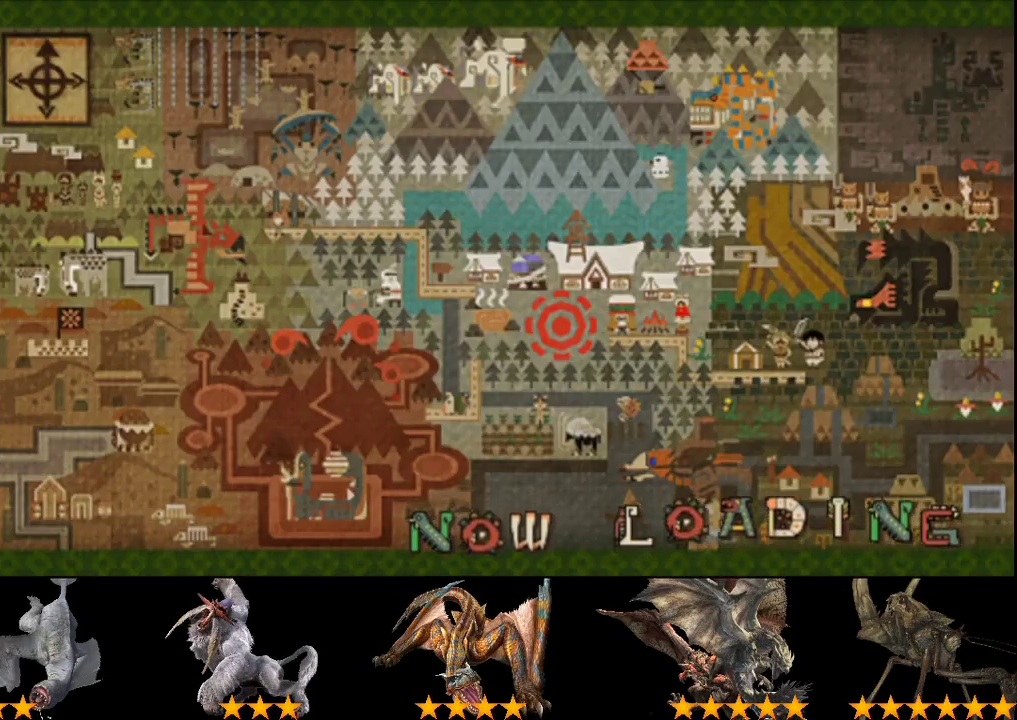
{"buttons": ["R2"], "left_stick": "up-right", "right_stick": "center", "events": []}
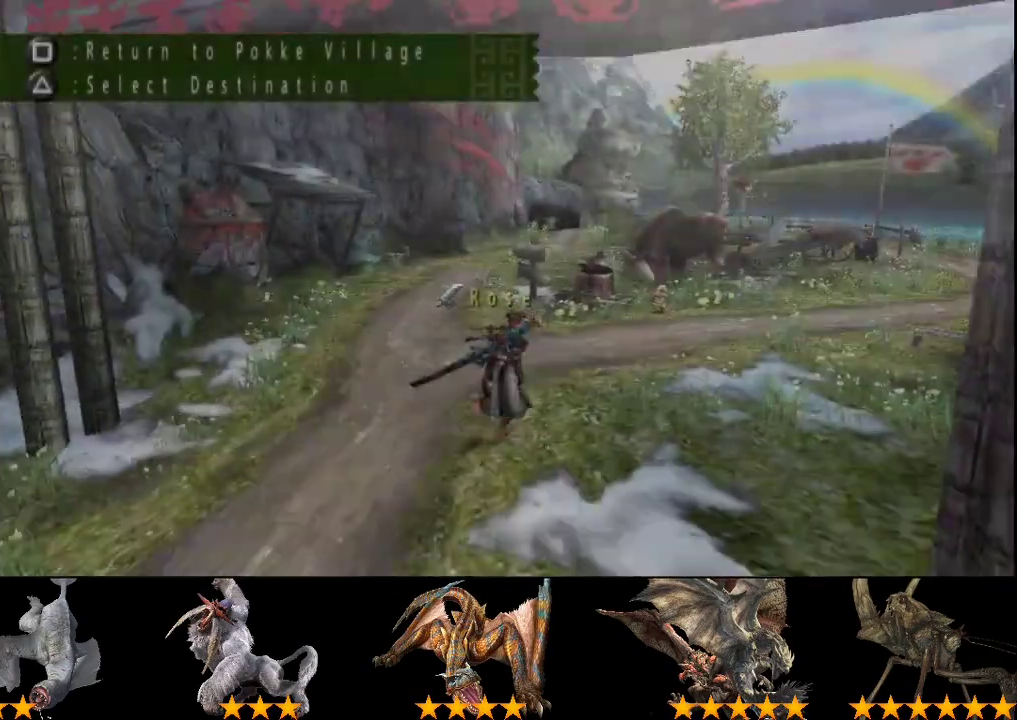
{"buttons": ["R2"], "left_stick": "up", "right_stick": "center", "events": [[417, "left_stick", "up"]]}
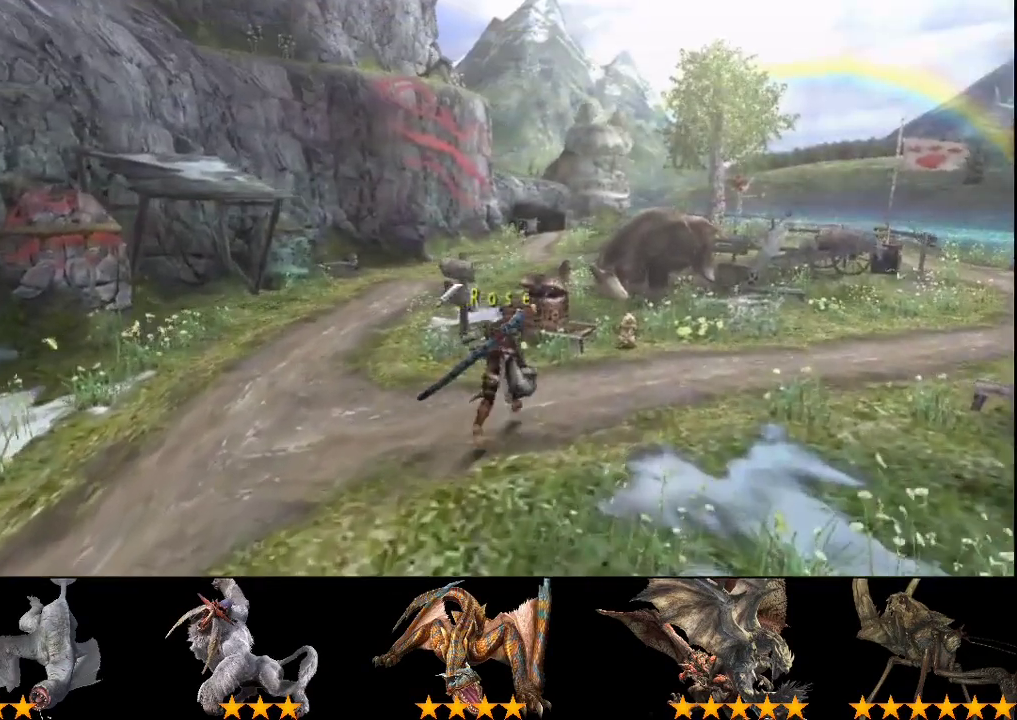
{"buttons": ["SQUARE", "R2"], "left_stick": "up", "right_stick": "center", "events": [[500, "SQUARE", "down"]]}
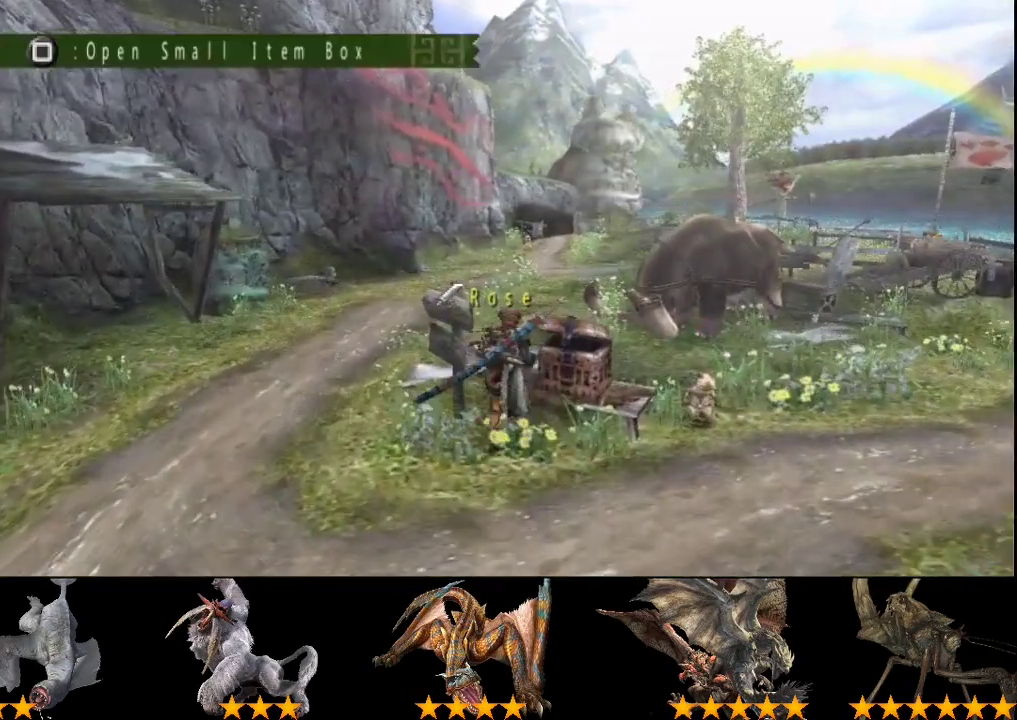
{"buttons": [], "left_stick": "center", "right_stick": "center", "events": [[33, "R2", "up"], [67, "SQUARE", "up"], [67, "left_stick", "center"], [167, "DPAD_DOWN", "down"], [300, "DPAD_DOWN", "up"]]}
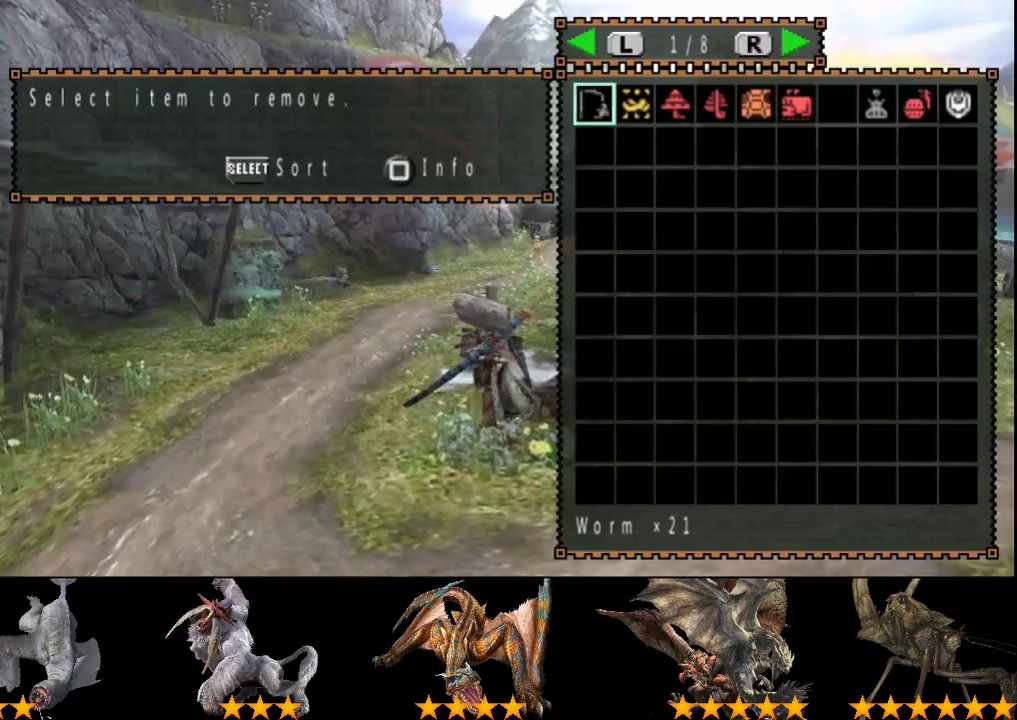
{"buttons": ["DPAD_LEFT"], "left_stick": "center", "right_stick": "center", "events": [[450, "DPAD_LEFT", "down"]]}
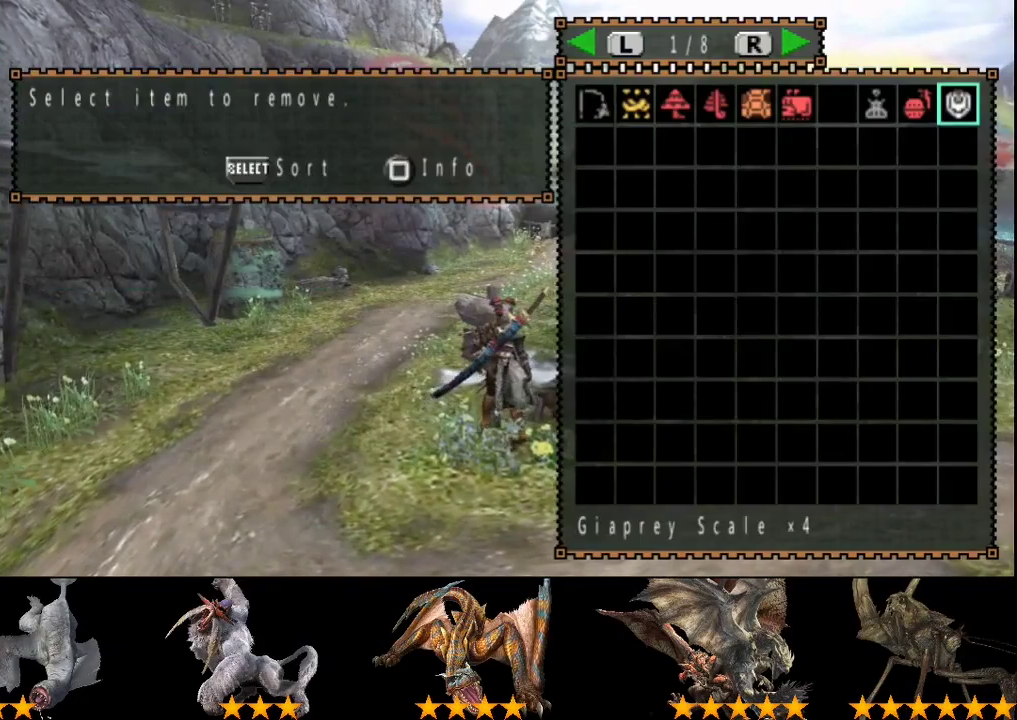
{"buttons": [], "left_stick": "center", "right_stick": "center", "events": [[50, "DPAD_LEFT", "up"]]}
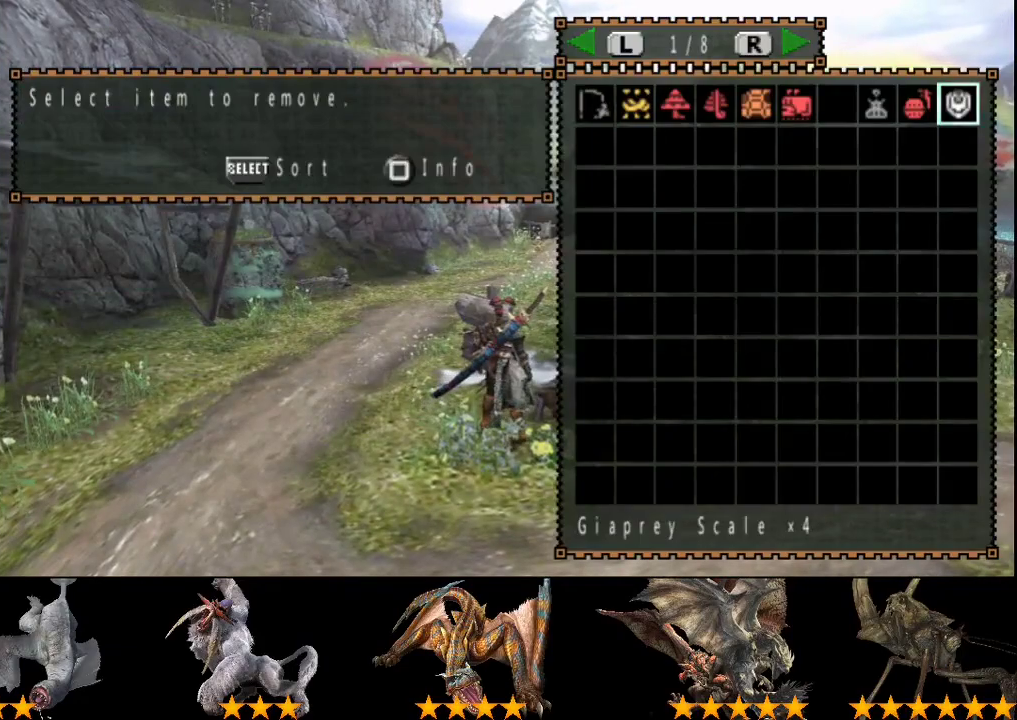
{"buttons": ["R2"], "left_stick": "up", "right_stick": "center", "events": [[67, "CIRCLE", "down"], [167, "CIRCLE", "up"], [233, "CIRCLE", "down"], [300, "CIRCLE", "up"], [400, "CIRCLE", "down"], [433, "left_stick", "up"], [467, "CIRCLE", "up"], [467, "R2", "down"]]}
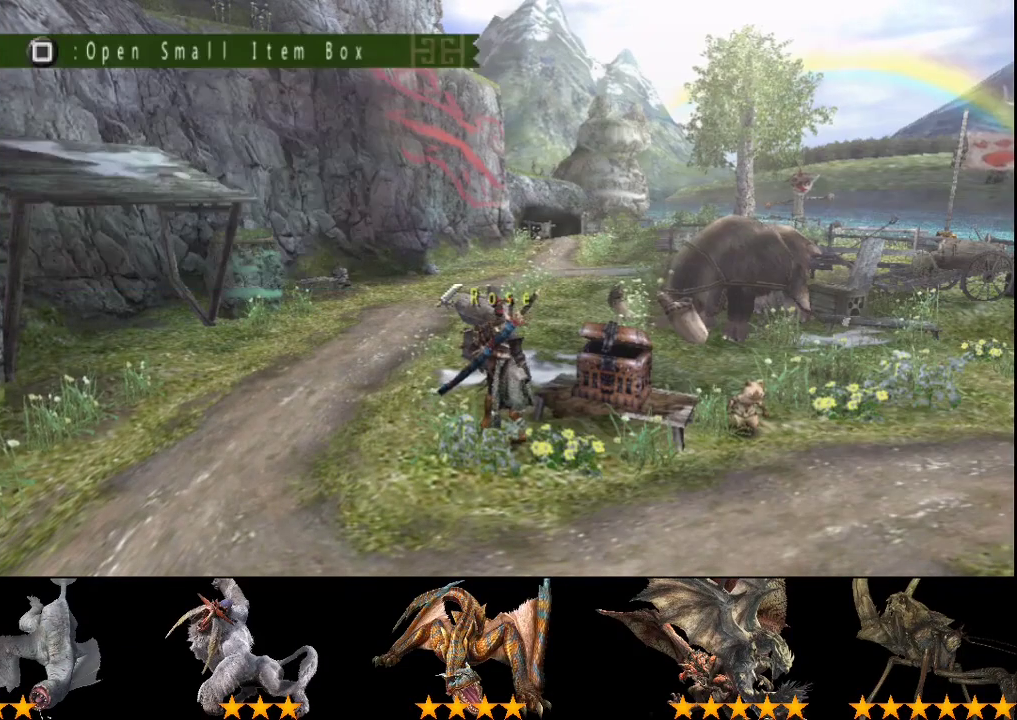
{"buttons": ["R2"], "left_stick": "up", "right_stick": "center", "events": []}
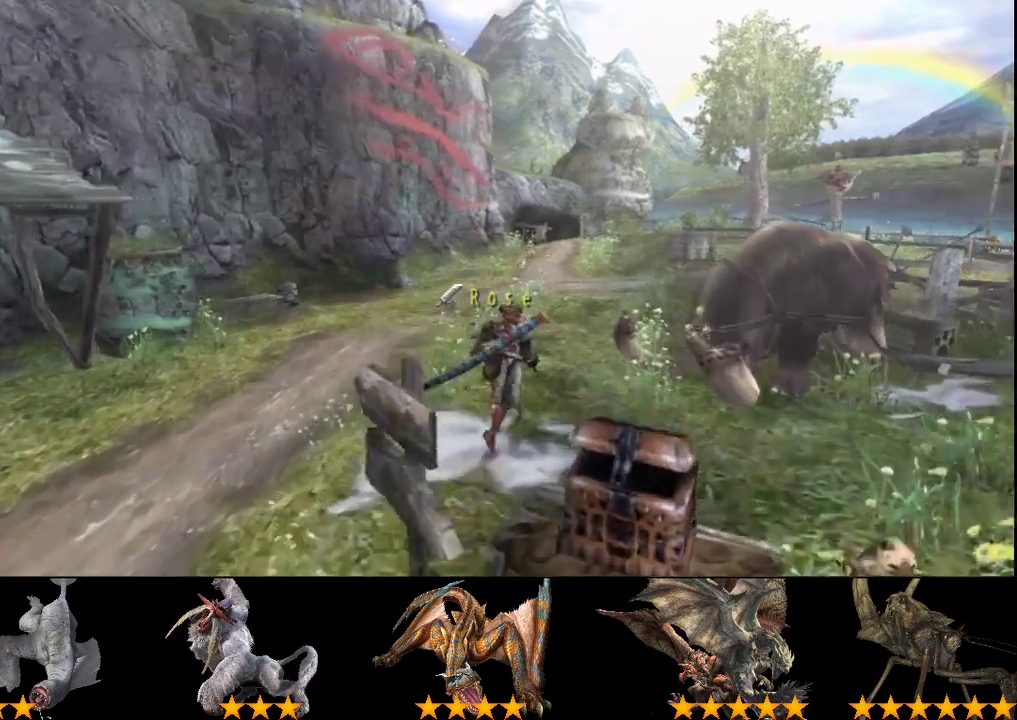
{"buttons": ["R2"], "left_stick": "up-right", "right_stick": "center", "events": [[500, "left_stick", "up-right"]]}
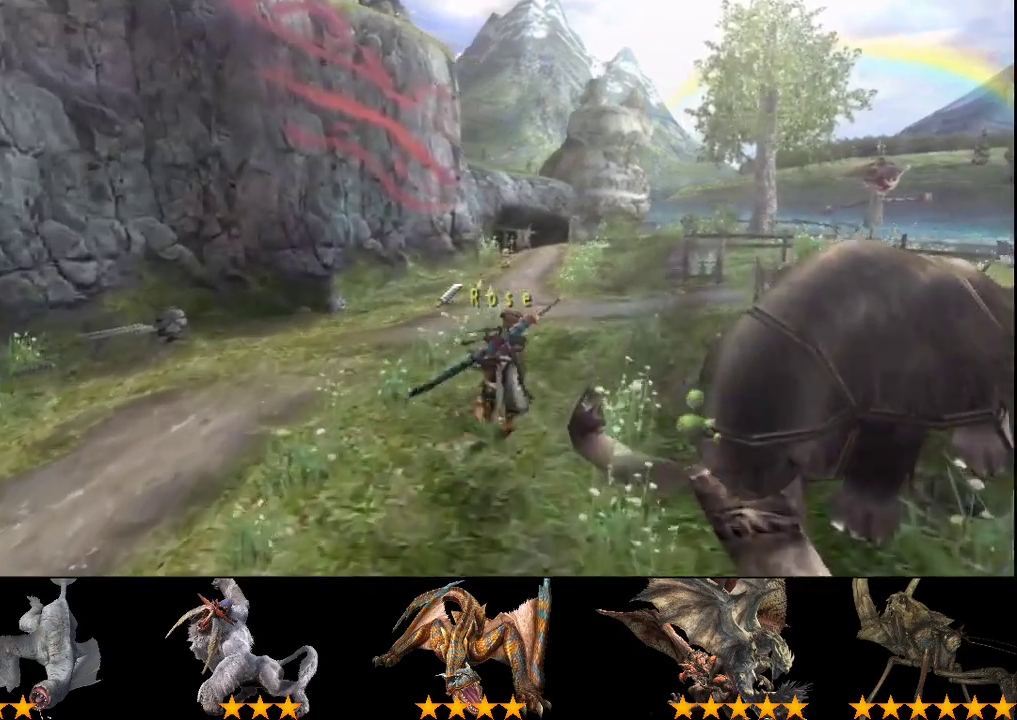
{"buttons": ["R2"], "left_stick": "up-right", "right_stick": "center", "events": []}
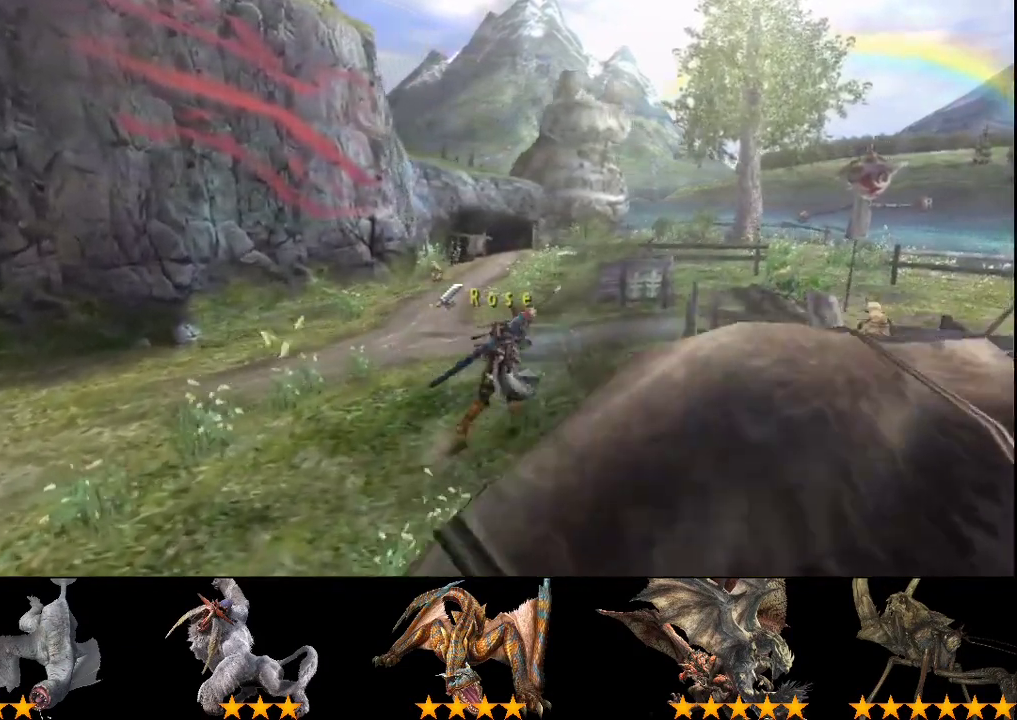
{"buttons": ["R2"], "left_stick": "up-right", "right_stick": "center", "events": []}
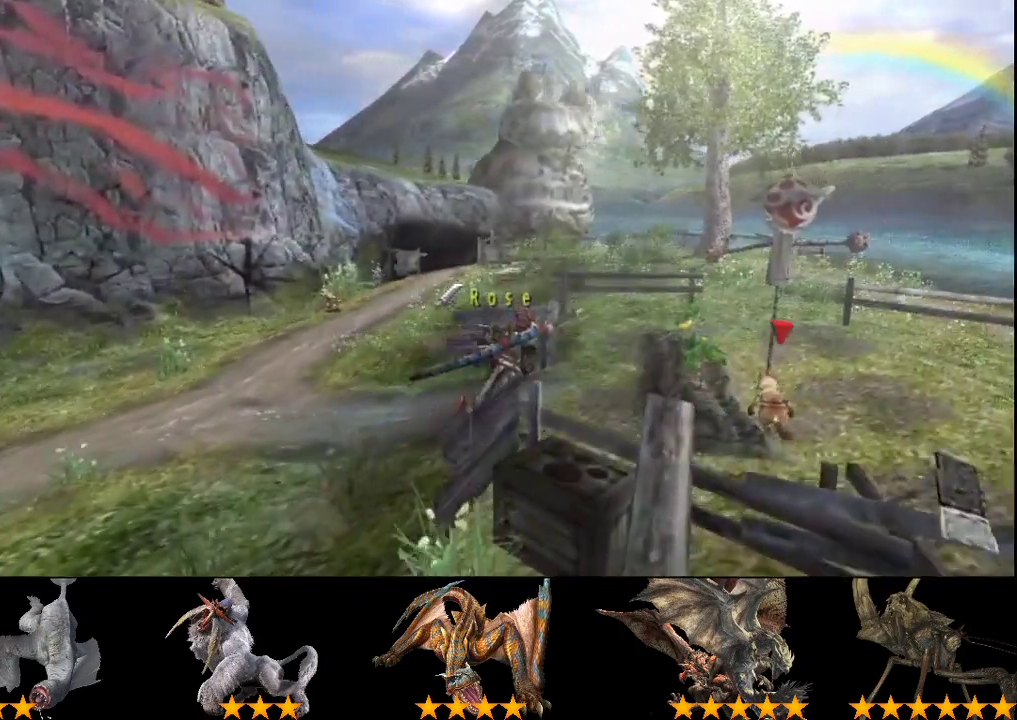
{"buttons": ["SQUARE", "R2"], "left_stick": "up-right", "right_stick": "center", "events": [[350, "SQUARE", "down"], [417, "SQUARE", "up"], [483, "SQUARE", "down"]]}
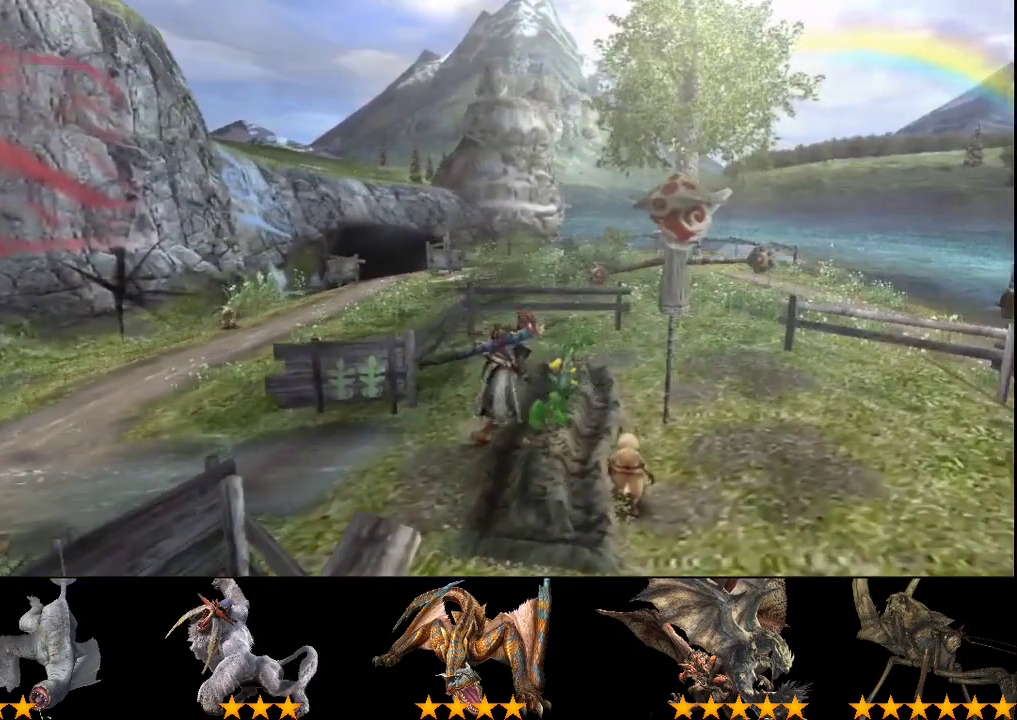
{"buttons": [], "left_stick": "center", "right_stick": "center", "events": [[167, "SQUARE", "up"], [167, "left_stick", "center"], [200, "R2", "up"]]}
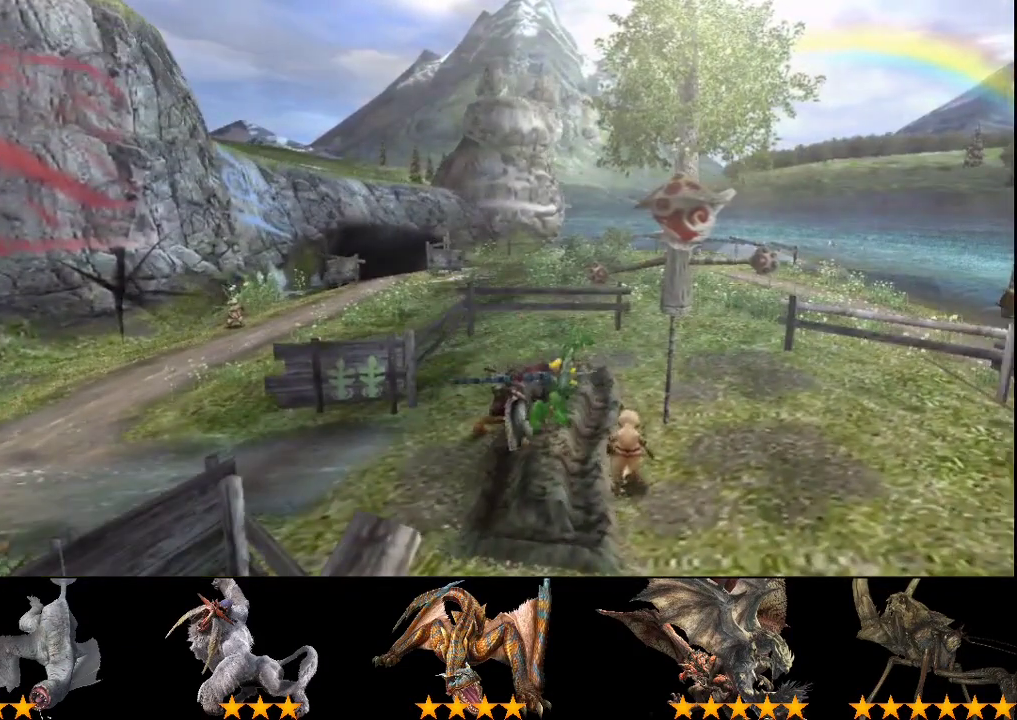
{"buttons": [], "left_stick": "center", "right_stick": "center", "events": []}
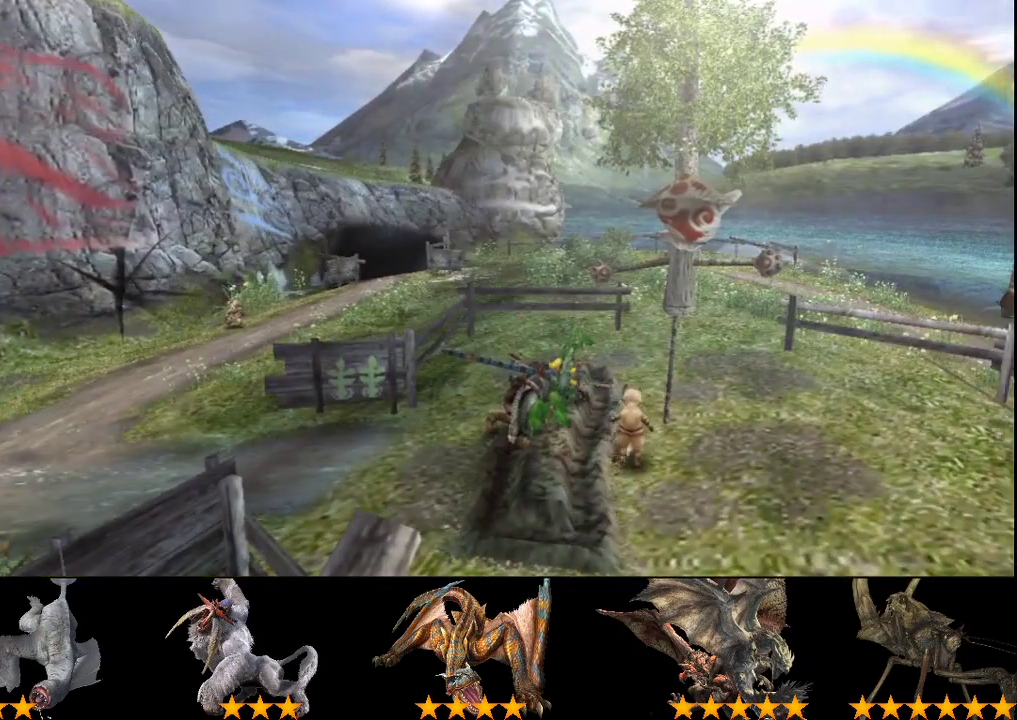
{"buttons": [], "left_stick": "center", "right_stick": "center", "events": []}
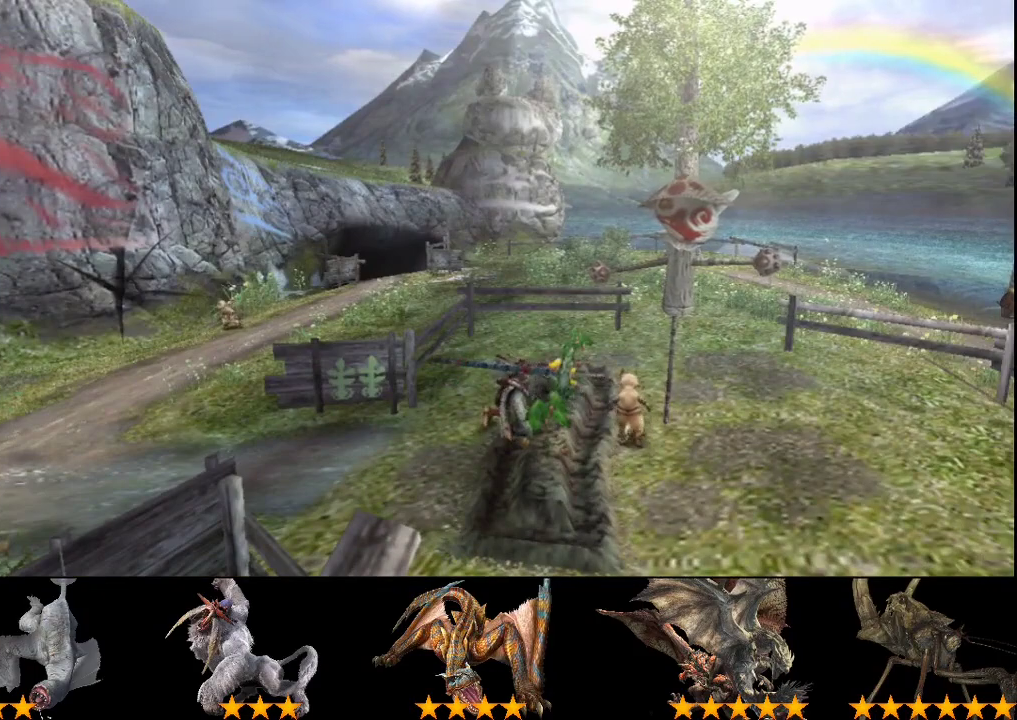
{"buttons": [], "left_stick": "center", "right_stick": "center", "events": []}
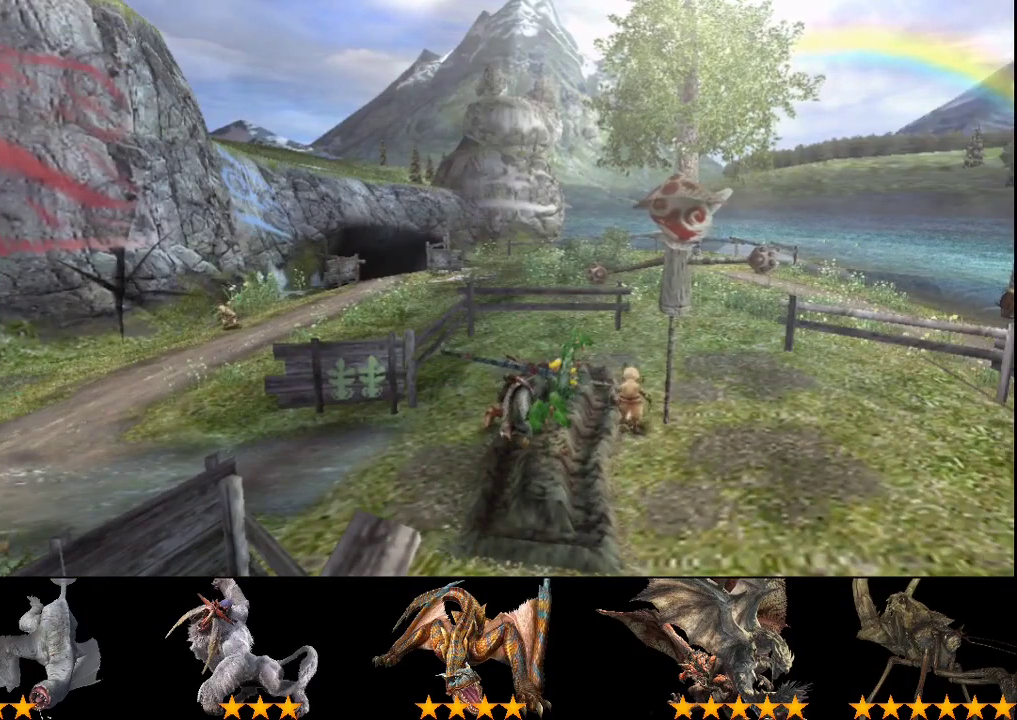
{"buttons": [], "left_stick": "center", "right_stick": "center", "events": []}
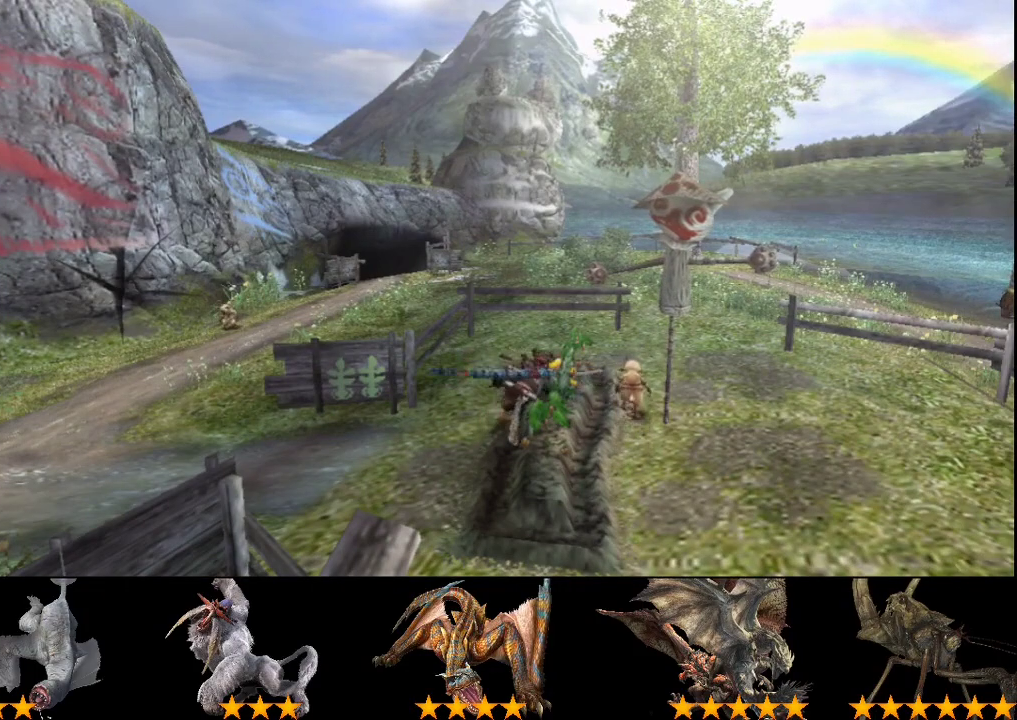
{"buttons": [], "left_stick": "center", "right_stick": "center", "events": []}
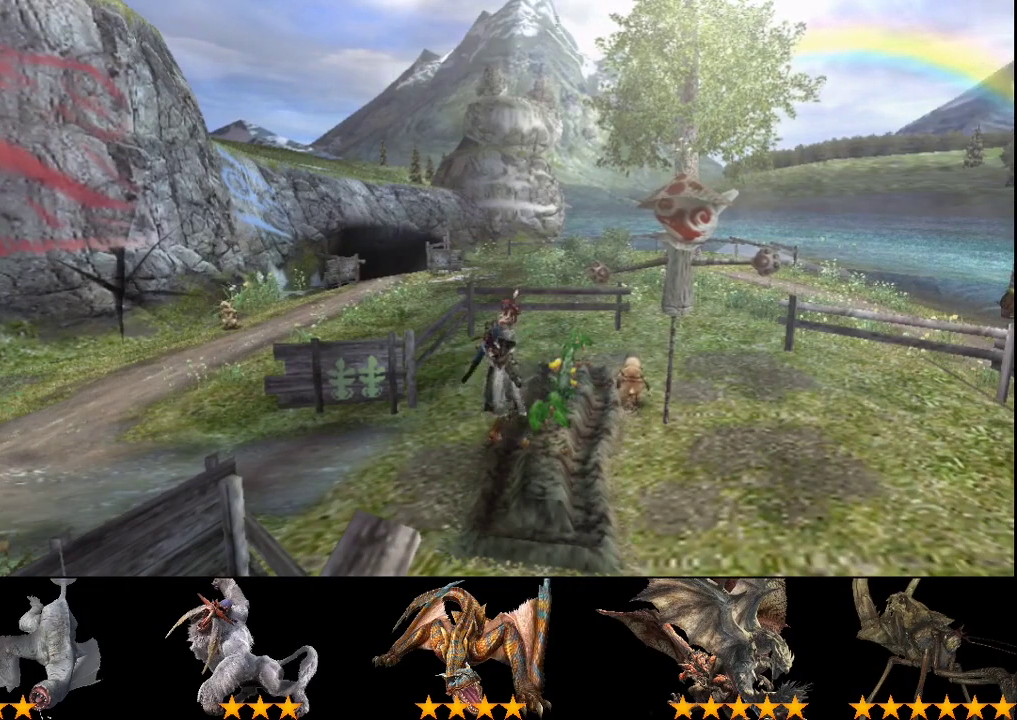
{"buttons": [], "left_stick": "center", "right_stick": "center", "events": [[133, "DPAD_DOWN", "down"], [233, "DPAD_DOWN", "up"]]}
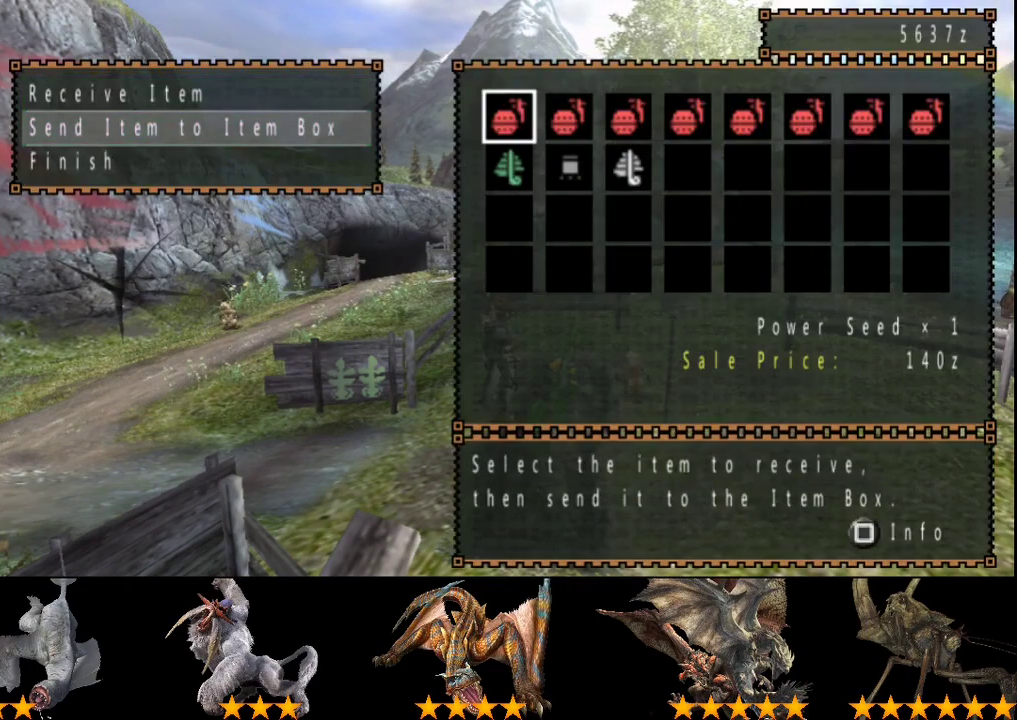
{"buttons": [], "left_stick": "center", "right_stick": "center", "events": [[50, "DPAD_RIGHT", "down"], [150, "DPAD_RIGHT", "up"], [250, "DPAD_RIGHT", "down"], [350, "DPAD_RIGHT", "up"]]}